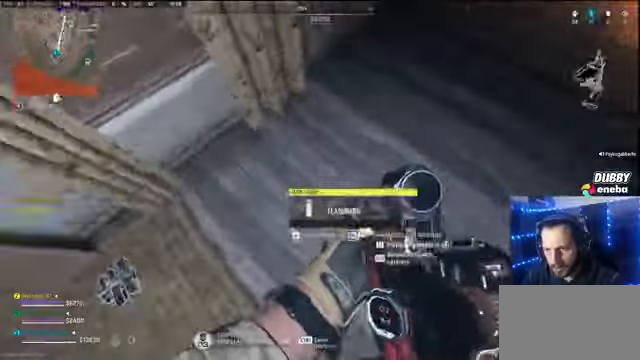
Gameplay with keyboard and mouse; each line is a JSON object with the keys and mouse buttons held at the frame after it. "events" lists presses ("down") and releases ("up") of "1", "2", "3", "4", "5", "a", "alt", "c", "caps_lock", "ctrl", "d", "e", "f", "g", "q", "r", "s", "shift", "space", "t", "tab", "v", "w", "x", "z" and "mouse_wheel" between this image and that frame as [ms after this image, input, new state], when the widget could be followed in between. "mouse_wheel" = the "wheel" button of the "mouse" list. No other keys are recorded. "wheel" means that the mouse wheel is clicked or scrolled. Not read: mouse_move.
{"keys": ["a"], "mouse": [], "events": [[500, "a", "down"]]}
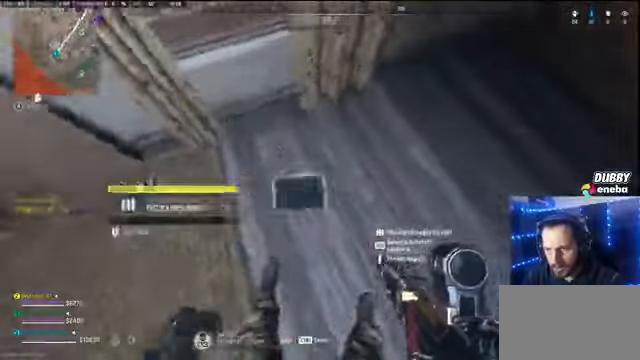
{"keys": ["w"], "mouse": [], "events": [[434, "a", "up"], [467, "w", "down"]]}
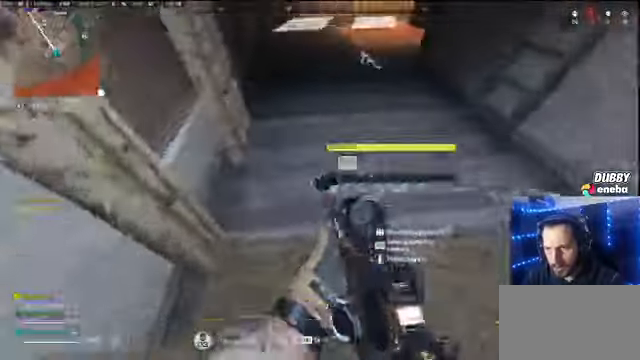
{"keys": ["f", "shift", "w"], "mouse": [], "events": [[67, "shift", "down"], [267, "f", "down"]]}
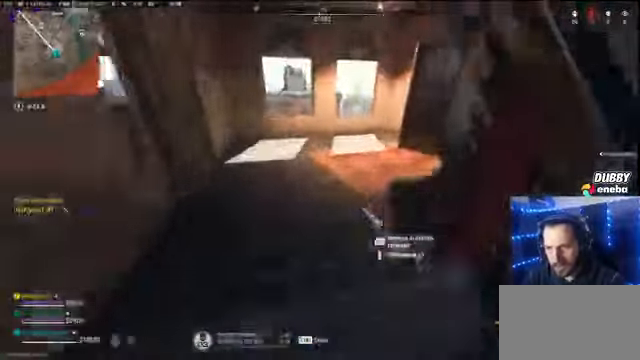
{"keys": ["w"], "mouse": [], "events": [[34, "a", "down"], [234, "a", "up"], [234, "shift", "up"], [267, "f", "up"], [267, "shift", "down"], [367, "w", "up"], [434, "d", "down"], [434, "shift", "up"], [500, "d", "up"], [500, "w", "down"]]}
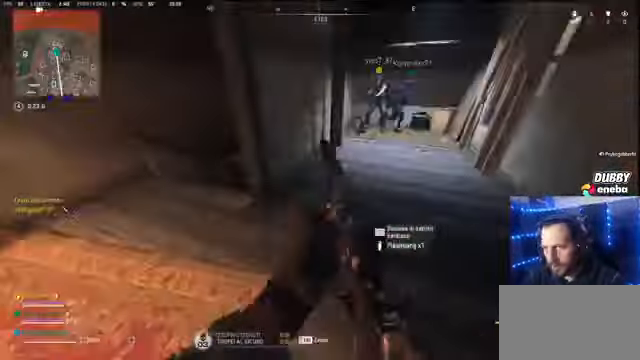
{"keys": ["d", "w"], "mouse": [], "events": [[67, "shift", "down"], [234, "shift", "up"], [400, "shift", "down"], [434, "d", "down"], [467, "shift", "up"]]}
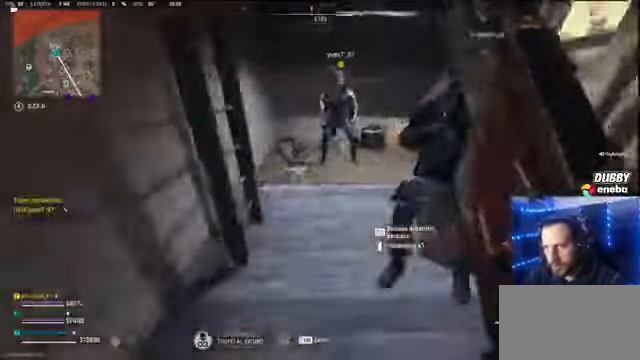
{"keys": [], "mouse": [], "events": [[34, "w", "up"], [367, "d", "up"]]}
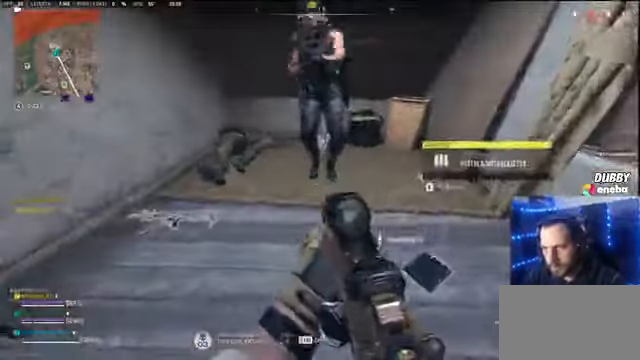
{"keys": [], "mouse": [], "events": [[134, "d", "down"], [334, "d", "up"]]}
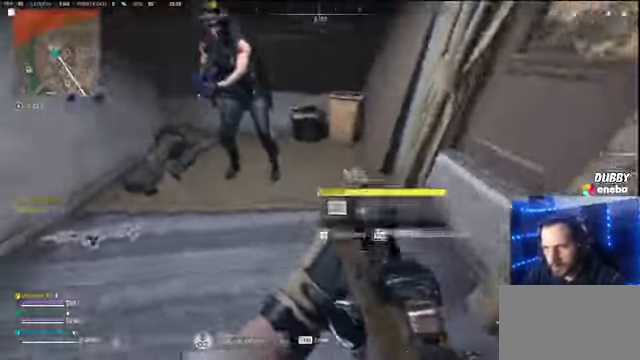
{"keys": ["s"], "mouse": [], "events": [[300, "s", "down"]]}
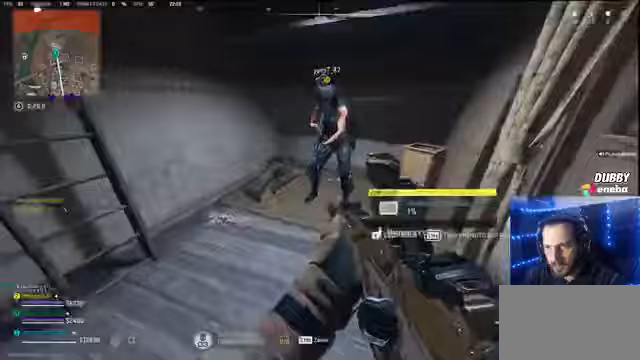
{"keys": ["shift", "w"], "mouse": [], "events": [[133, "s", "up"], [200, "shift", "down"], [267, "shift", "up"], [300, "w", "down"], [433, "shift", "down"]]}
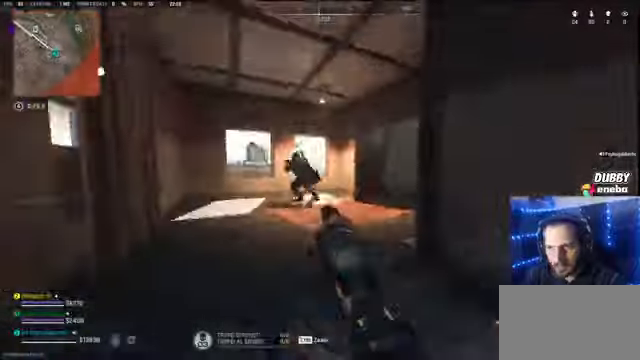
{"keys": [], "mouse": [], "events": [[133, "shift", "up"], [200, "w", "up"]]}
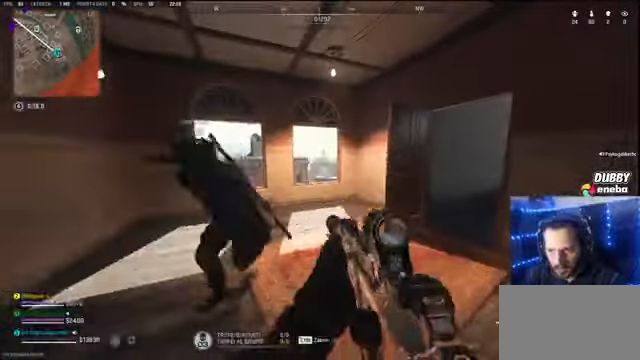
{"keys": [], "mouse": [], "events": [[333, "shift", "down"], [467, "shift", "up"]]}
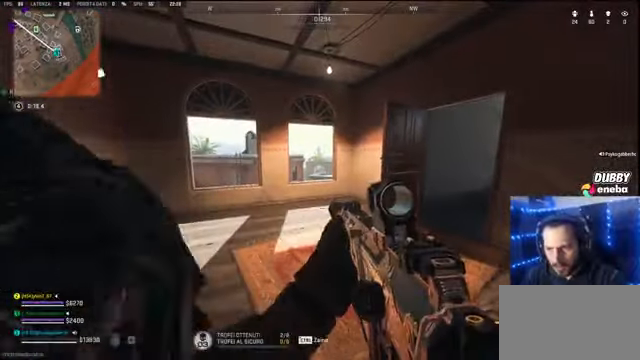
{"keys": [], "mouse": [], "events": [[167, "ctrl", "down"], [267, "ctrl", "up"]]}
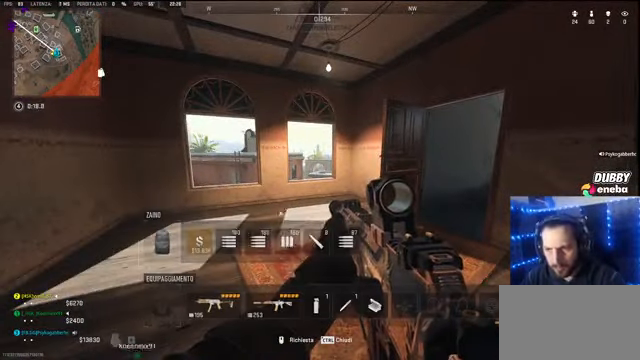
{"keys": [], "mouse": [], "events": []}
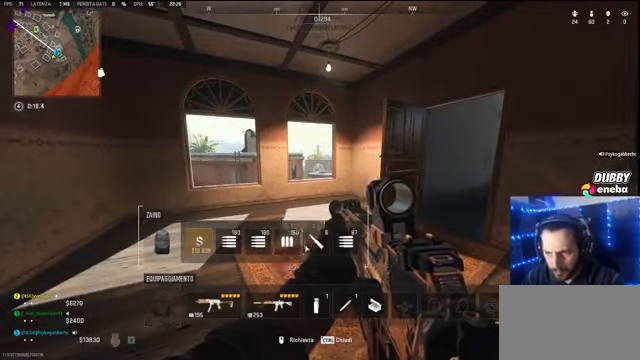
{"keys": [], "mouse": [], "events": []}
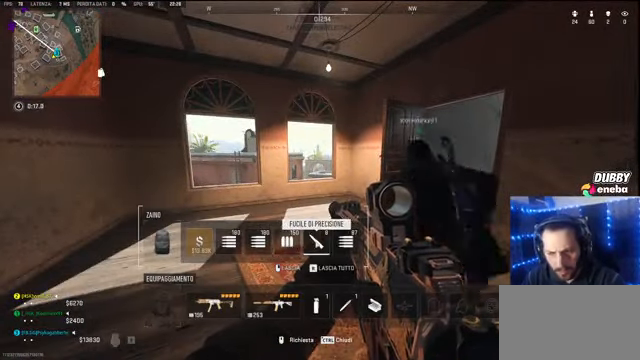
{"keys": [], "mouse": [], "events": [[200, "r", "down"], [267, "r", "up"]]}
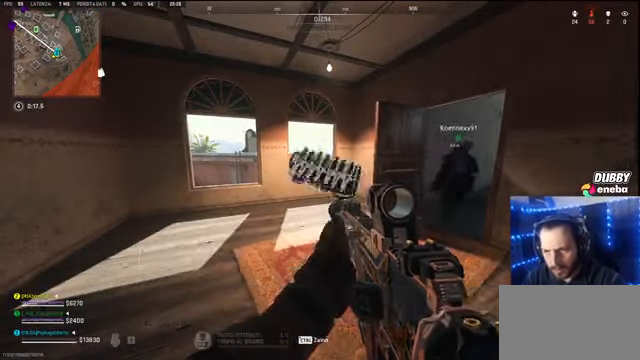
{"keys": ["w"], "mouse": [], "events": [[267, "w", "down"]]}
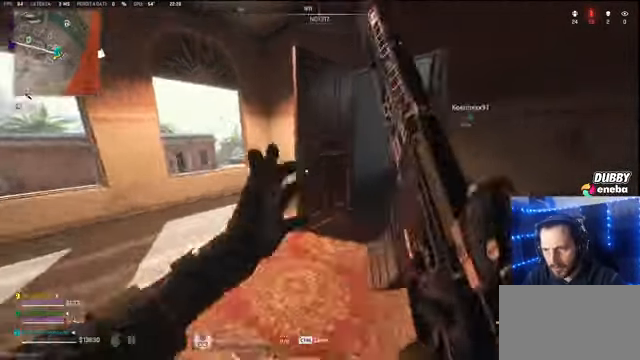
{"keys": ["shift", "w"], "mouse": [], "events": [[300, "shift", "down"]]}
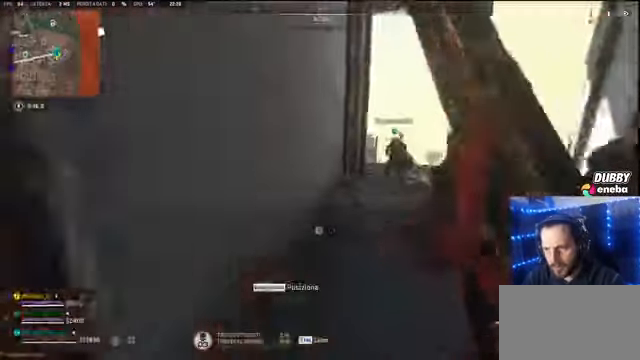
{"keys": ["w"], "mouse": [], "events": [[167, "space", "down"], [200, "space", "up"], [433, "shift", "up"]]}
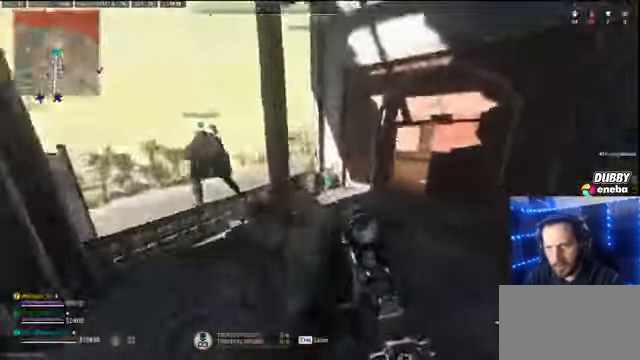
{"keys": ["w"], "mouse": [], "events": [[100, "d", "down"], [133, "w", "up"], [233, "mouse_wheel", "down"], [233, "w", "down"], [333, "d", "up"], [333, "mouse_wheel", "up"], [366, "shift", "down"], [433, "shift", "up"]]}
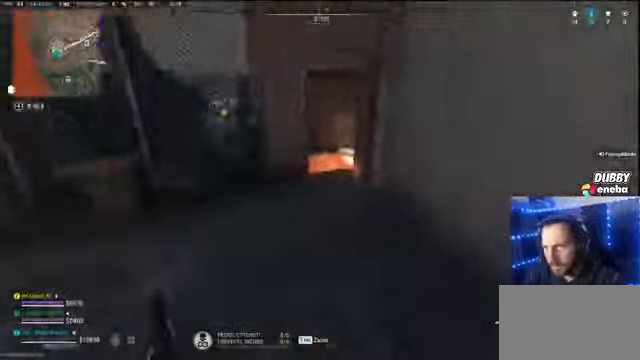
{"keys": ["w"], "mouse": [], "events": [[200, "d", "down"], [300, "d", "up"]]}
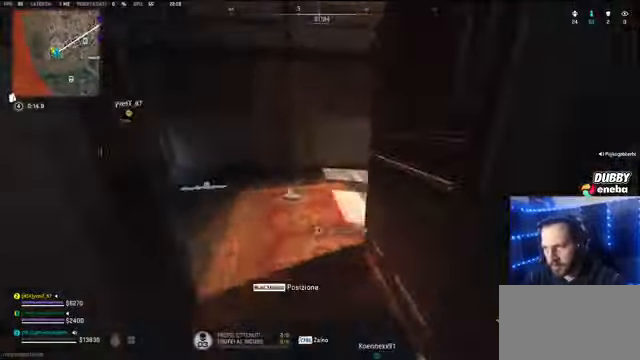
{"keys": ["a", "w"], "mouse": [], "events": [[200, "a", "down"], [266, "mouse_wheel", "down"], [333, "mouse_wheel", "up"]]}
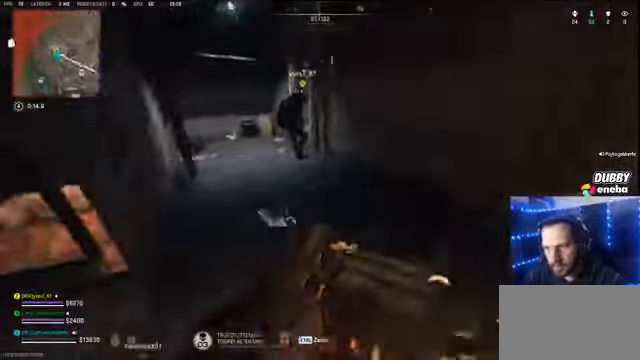
{"keys": ["w"], "mouse": [], "events": [[33, "a", "up"]]}
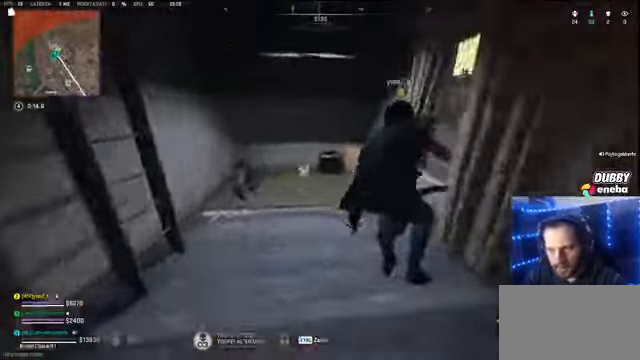
{"keys": ["w"], "mouse": [], "events": [[333, "r", "down"], [433, "r", "up"]]}
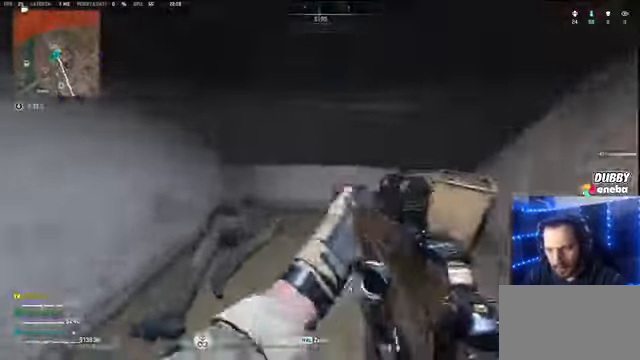
{"keys": [], "mouse": [], "events": [[66, "w", "up"]]}
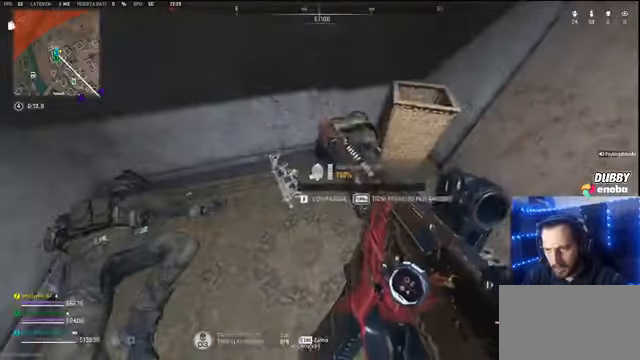
{"keys": [], "mouse": [], "events": [[133, "a", "down"], [233, "a", "up"]]}
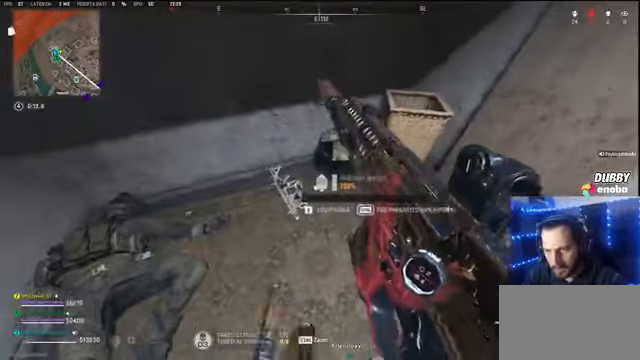
{"keys": ["e"], "mouse": [], "events": [[433, "e", "down"]]}
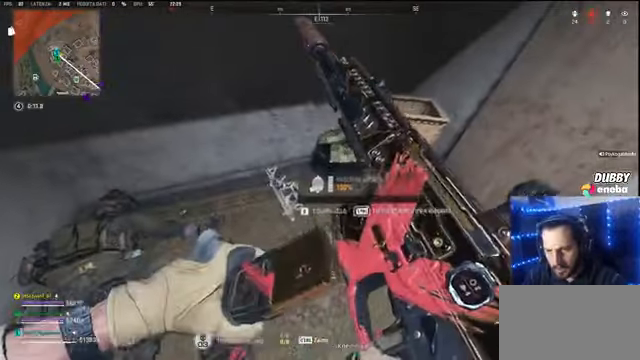
{"keys": [], "mouse": [], "events": [[33, "e", "up"]]}